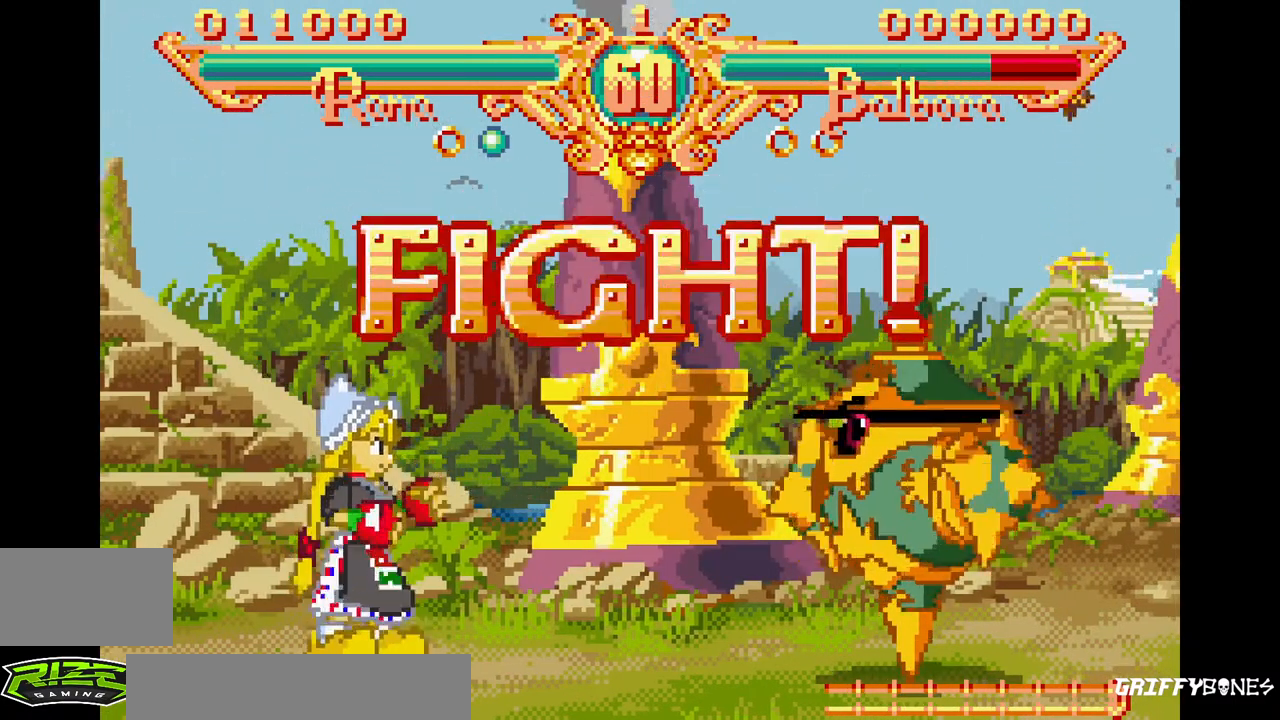
Gameplay with a controller (arcade stick); each line is a JSON object with the inputs held at the frame after it (dt_ms = milliseconds from this image to that frame). "events" lists button and stick changes between this image and that frame as [ms after this image, input, new state], when the widget could be followed in between. Not read: CROSS L3 R3.
{"dt_ms": 500, "buttons": [], "events": [[183, "DPAD_RIGHT", "down"], [200, "SQUARE", "down"], [200, "TRIANGLE", "down"], [350, "SQUARE", "up"], [350, "TRIANGLE", "up"], [367, "DPAD_RIGHT", "up"]]}
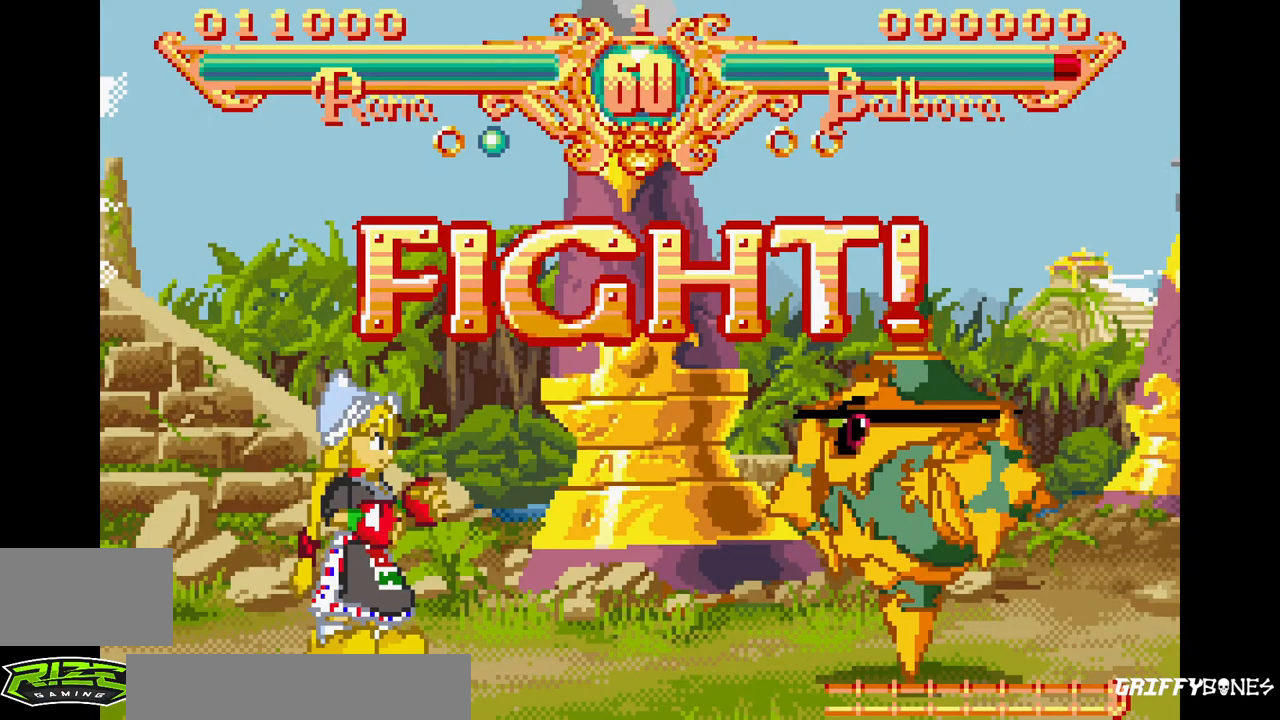
{"dt_ms": 1000, "buttons": [], "events": [[33, "DPAD_RIGHT", "down"], [50, "SQUARE", "down"], [50, "TRIANGLE", "down"], [200, "TRIANGLE", "up"], [217, "DPAD_RIGHT", "up"], [217, "SQUARE", "up"], [367, "DPAD_RIGHT", "down"], [400, "SQUARE", "down"], [400, "TRIANGLE", "down"], [567, "DPAD_RIGHT", "up"], [567, "TRIANGLE", "up"], [583, "SQUARE", "up"], [750, "DPAD_RIGHT", "down"], [783, "SQUARE", "down"], [783, "TRIANGLE", "down"], [933, "DPAD_RIGHT", "up"], [933, "SQUARE", "up"], [933, "TRIANGLE", "up"]]}
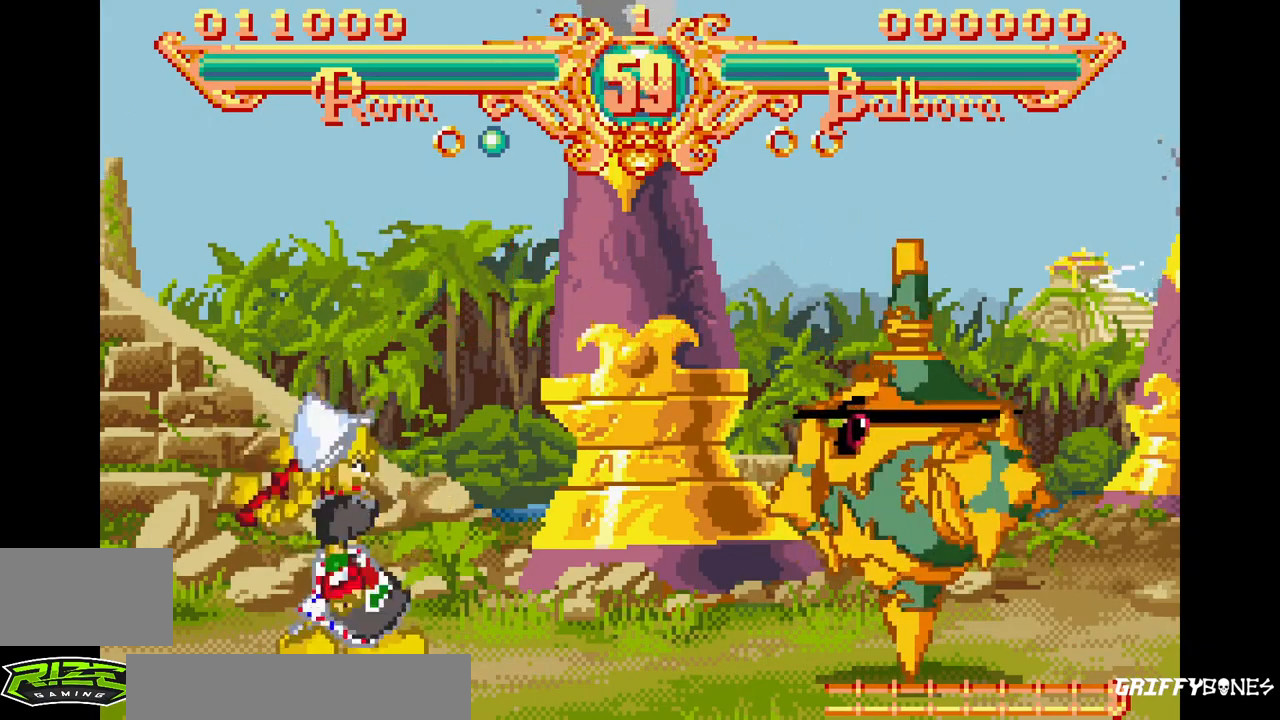
{"dt_ms": 500, "buttons": ["DPAD_RIGHT"], "events": [[333, "DPAD_RIGHT", "down"]]}
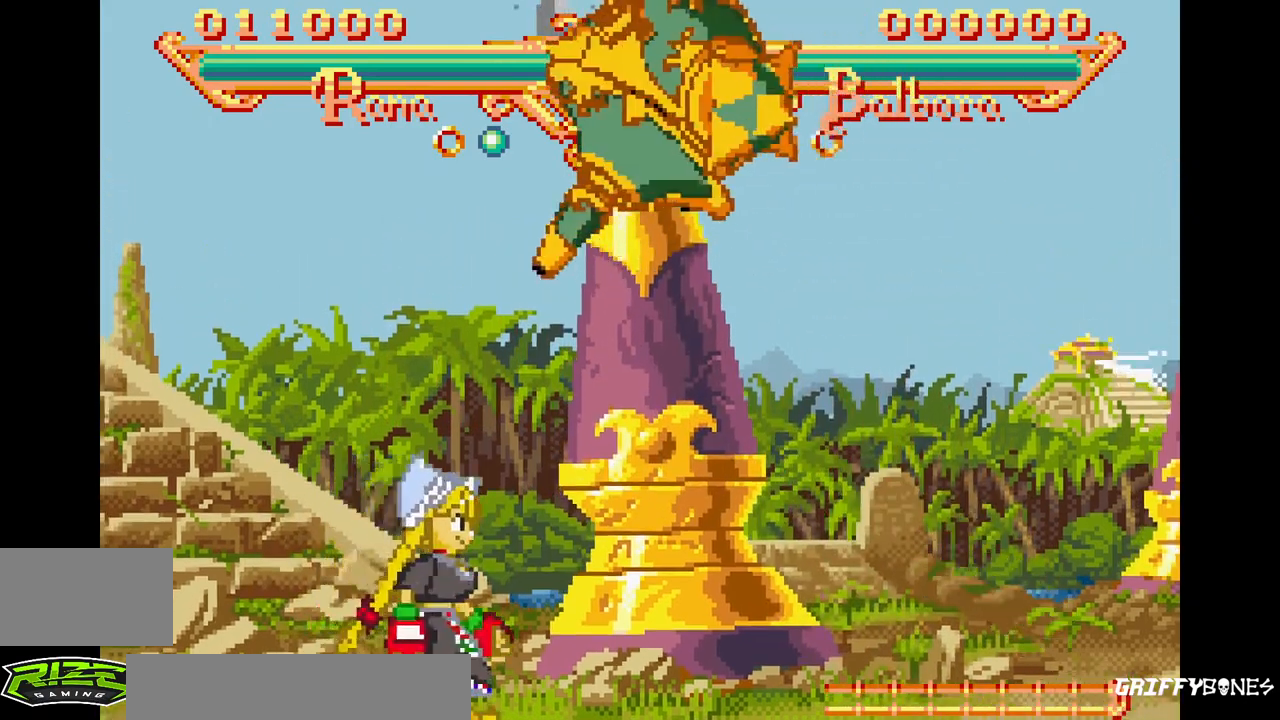
{"dt_ms": 500, "buttons": [], "events": [[83, "SQUARE", "down"], [83, "TRIANGLE", "down"], [233, "SQUARE", "up"], [233, "TRIANGLE", "up"], [400, "DPAD_RIGHT", "up"]]}
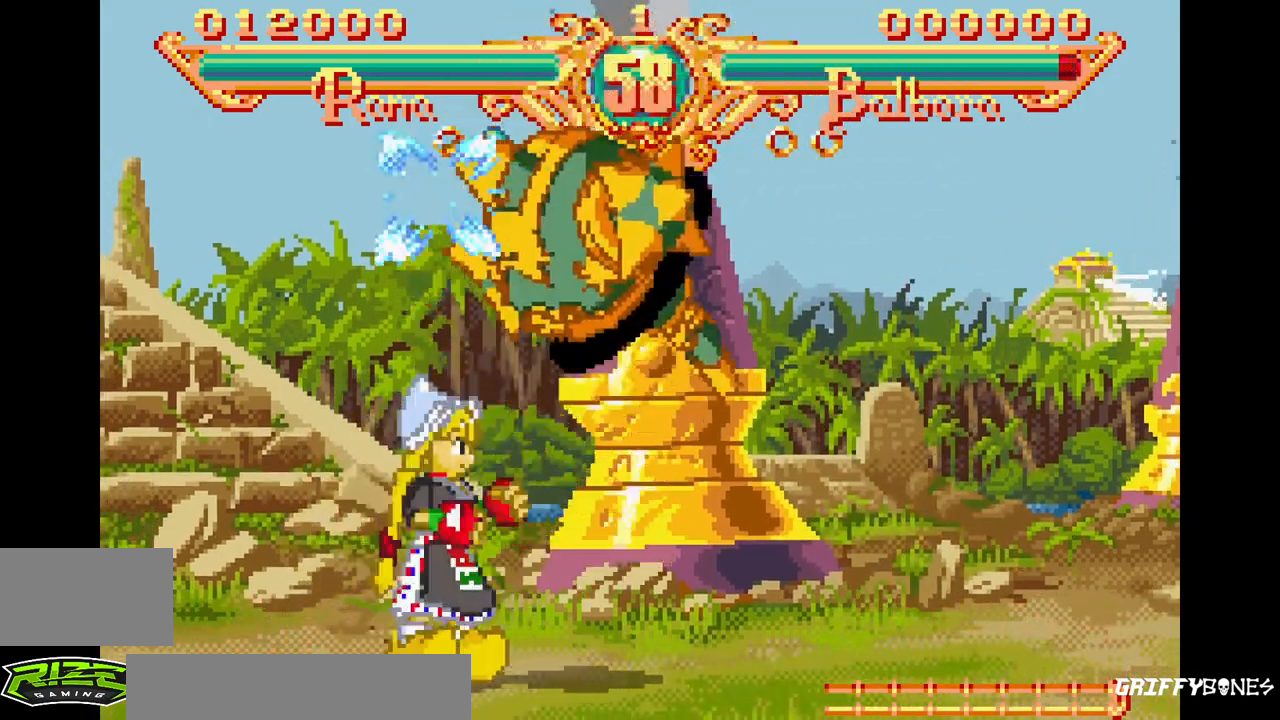
{"dt_ms": 1000, "buttons": ["DPAD_RIGHT"], "events": [[200, "DPAD_RIGHT", "down"], [367, "SQUARE", "down"], [367, "TRIANGLE", "down"], [517, "SQUARE", "up"], [517, "TRIANGLE", "up"]]}
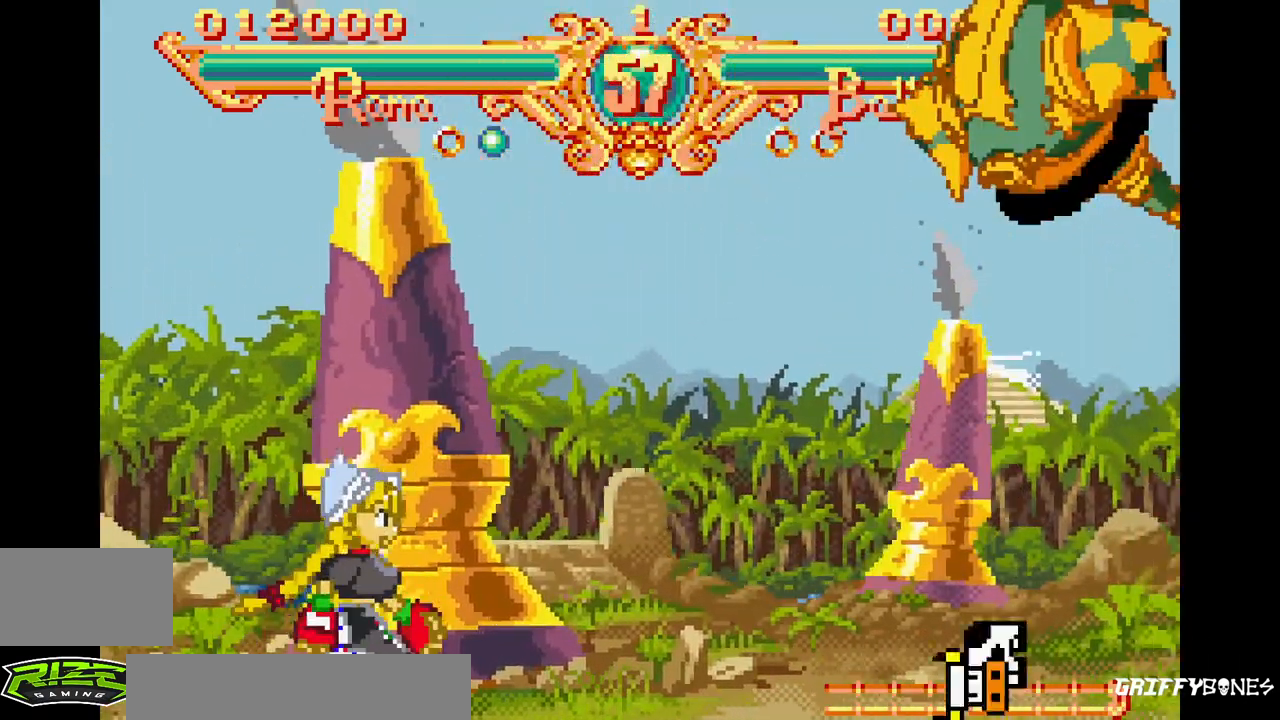
{"dt_ms": 500, "buttons": ["DPAD_RIGHT"], "events": []}
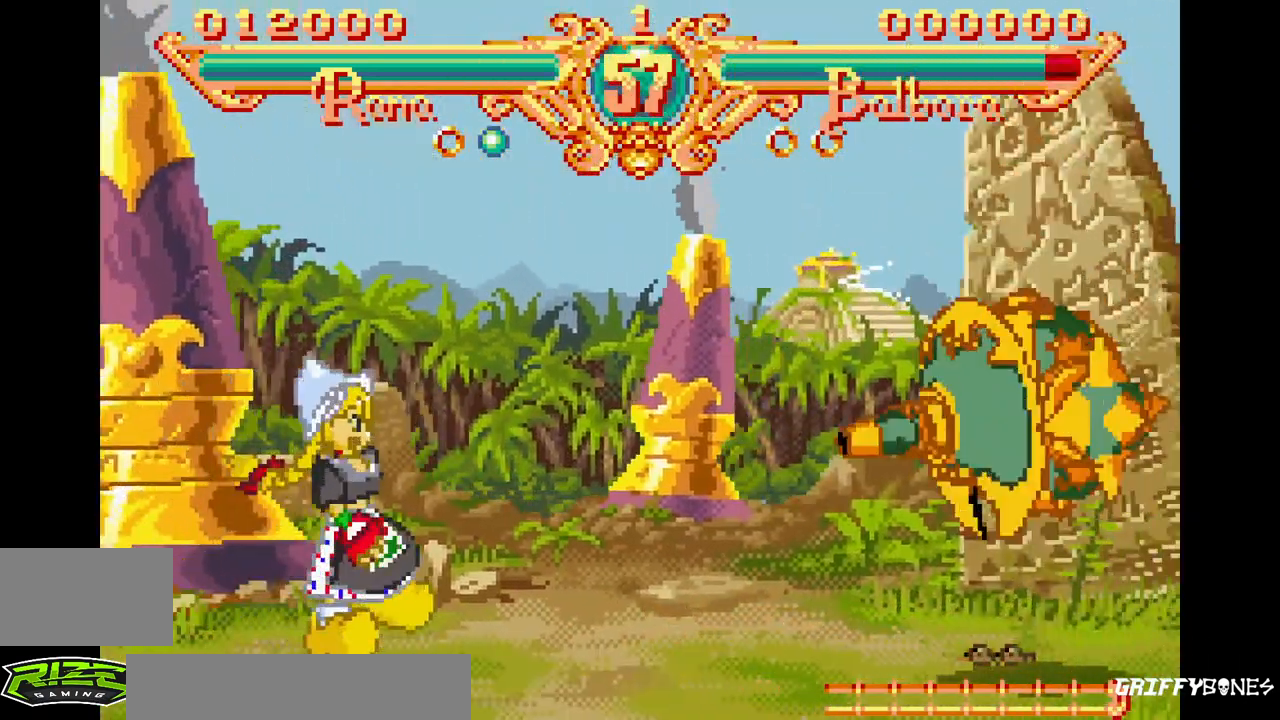
{"dt_ms": 500, "buttons": [], "events": [[100, "DPAD_RIGHT", "up"], [200, "DPAD_RIGHT", "down"], [200, "SQUARE", "down"], [200, "TRIANGLE", "down"], [350, "DPAD_RIGHT", "up"], [367, "SQUARE", "up"], [367, "TRIANGLE", "up"]]}
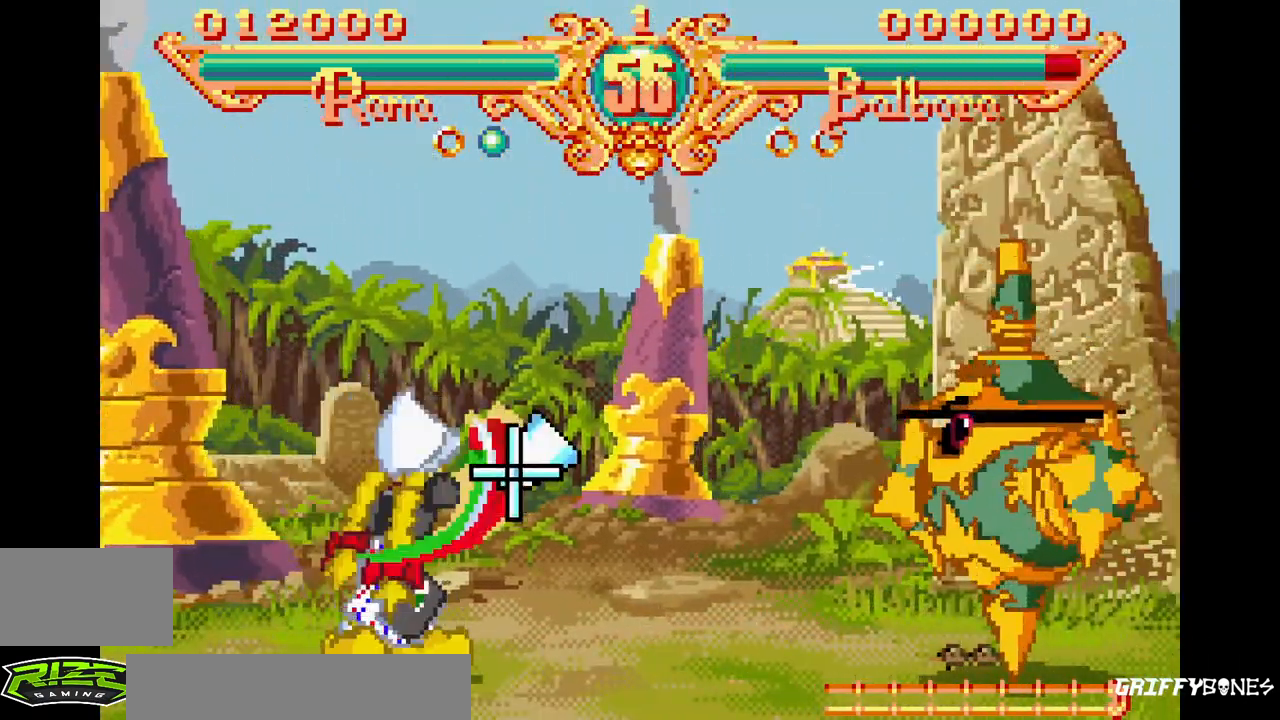
{"dt_ms": 500, "buttons": [], "events": [[183, "DPAD_RIGHT", "down"], [433, "DPAD_RIGHT", "up"]]}
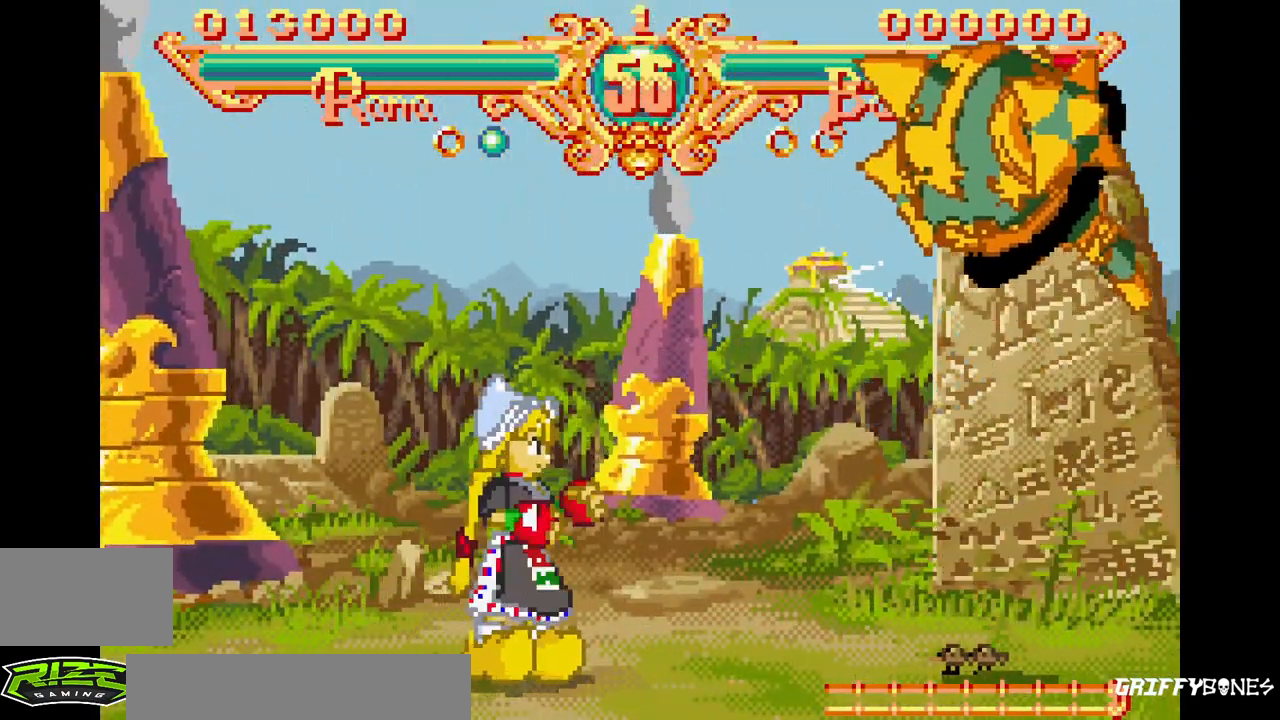
{"dt_ms": 500, "buttons": [], "events": [[33, "DPAD_RIGHT", "down"], [50, "SQUARE", "down"], [50, "TRIANGLE", "down"], [183, "DPAD_RIGHT", "up"], [200, "SQUARE", "up"], [200, "TRIANGLE", "up"]]}
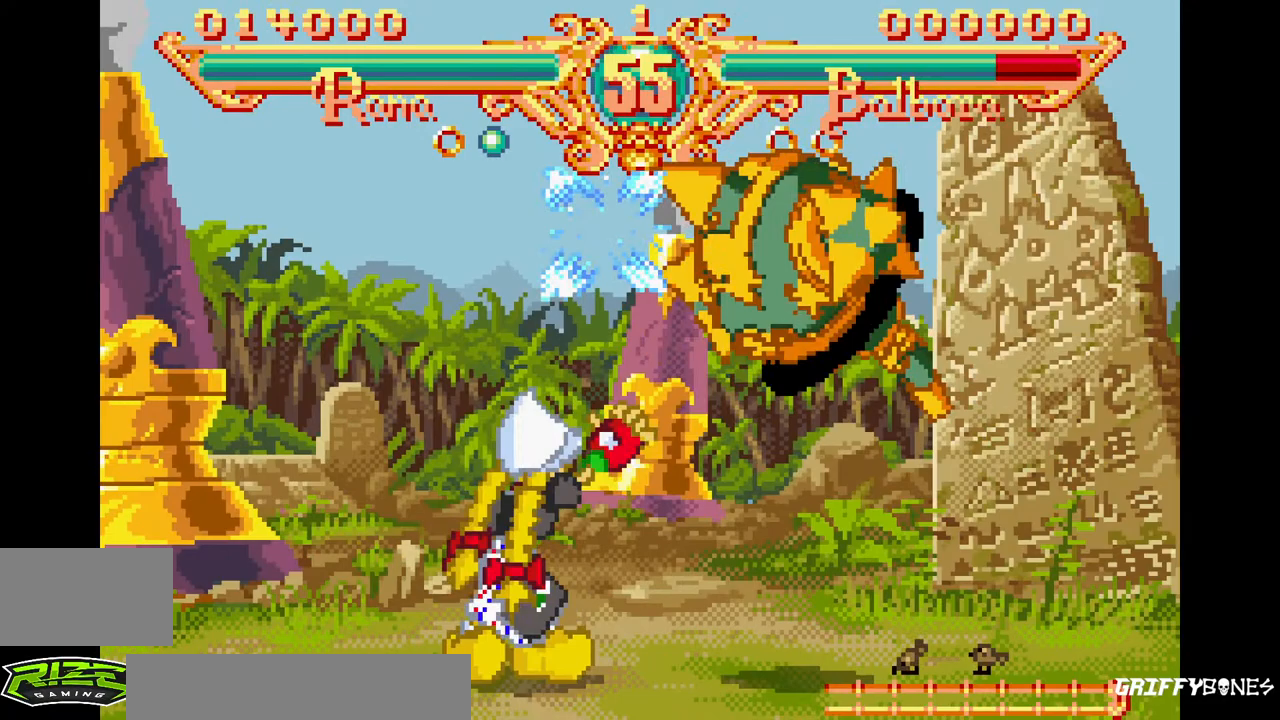
{"dt_ms": 500, "buttons": [], "events": [[233, "DPAD_RIGHT", "down"], [267, "SQUARE", "down"], [267, "TRIANGLE", "down"], [367, "DPAD_RIGHT", "up"], [383, "TRIANGLE", "up"], [400, "SQUARE", "up"]]}
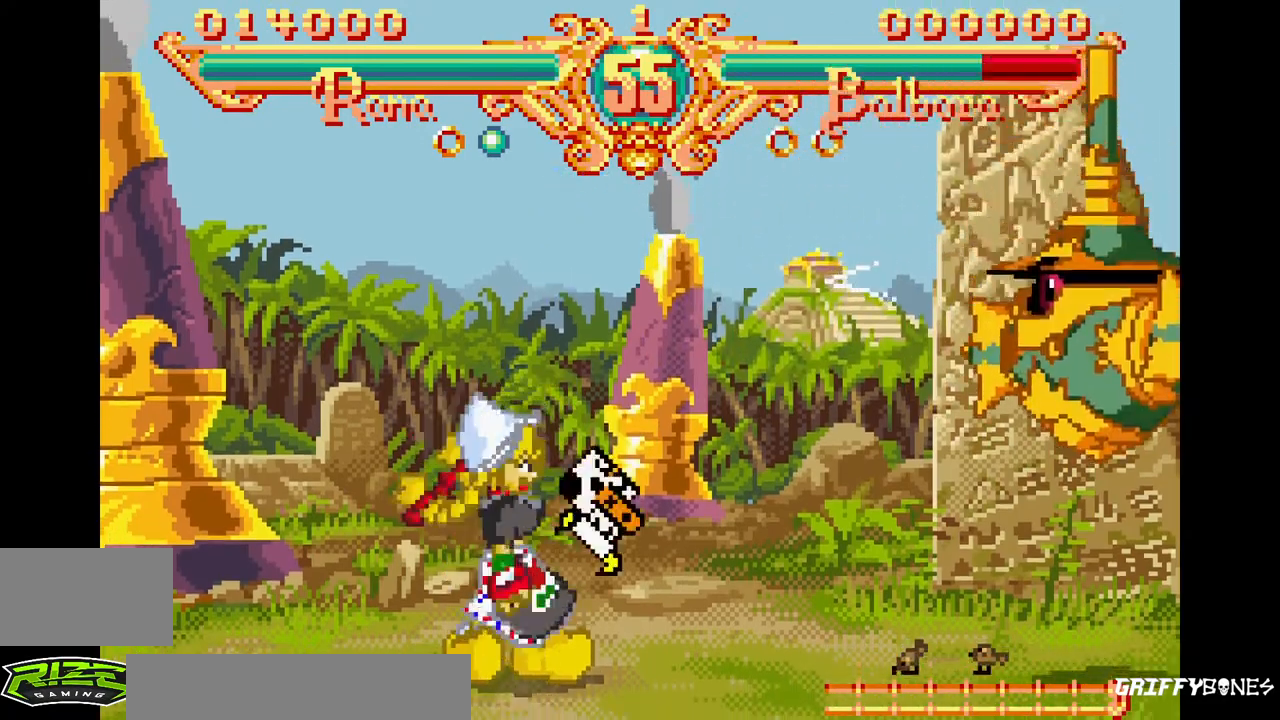
{"dt_ms": 500, "buttons": ["DPAD_RIGHT"], "events": [[483, "DPAD_RIGHT", "down"]]}
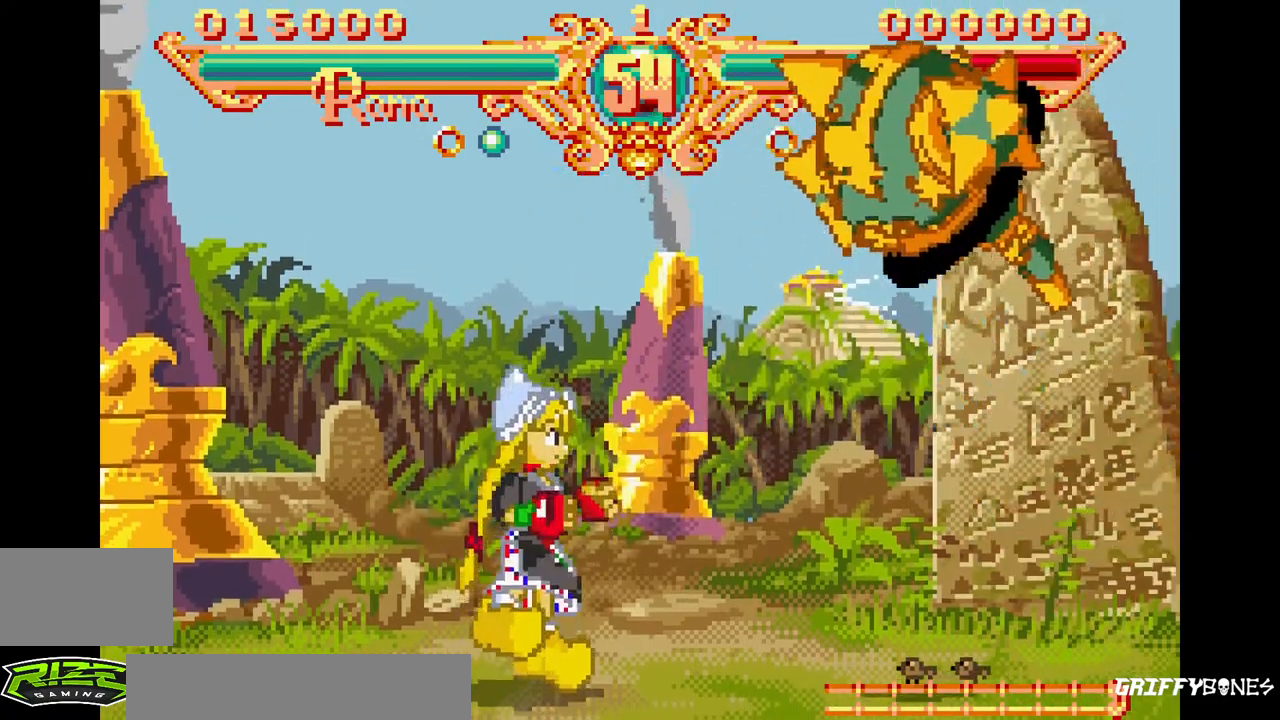
{"dt_ms": 500, "buttons": [], "events": [[17, "SQUARE", "down"], [17, "TRIANGLE", "down"], [133, "DPAD_RIGHT", "up"], [167, "SQUARE", "up"], [167, "TRIANGLE", "up"]]}
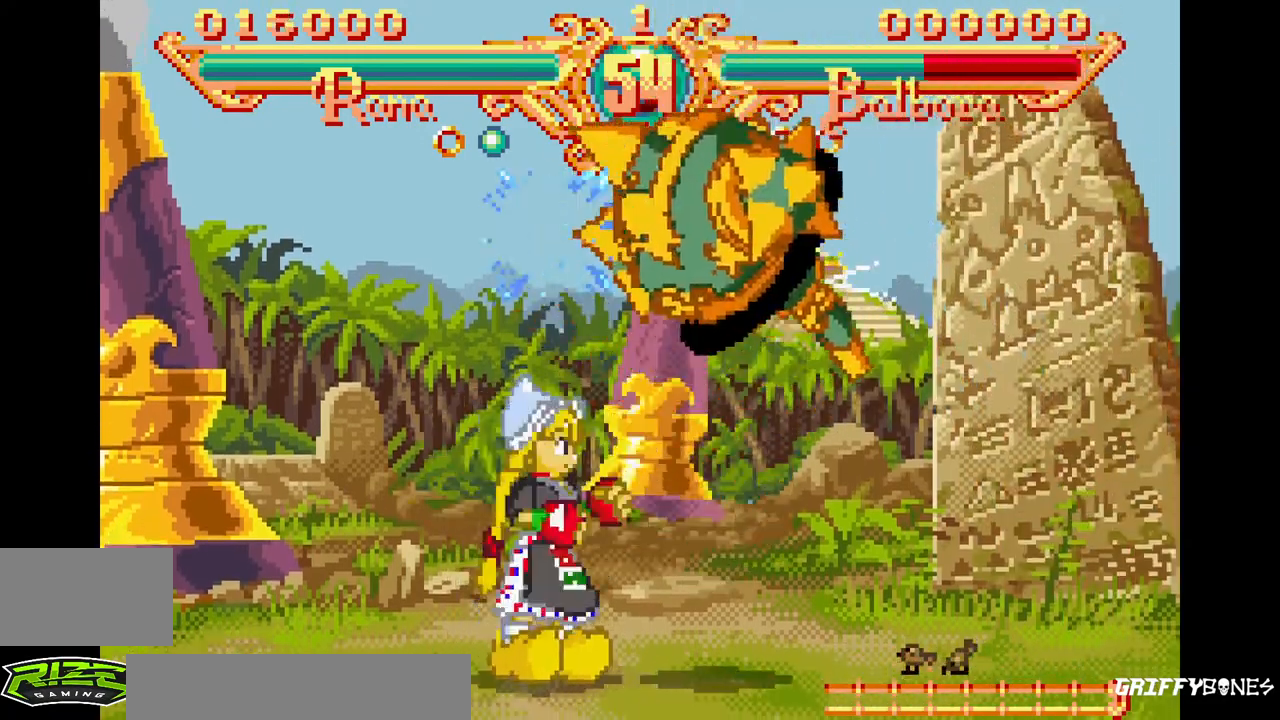
{"dt_ms": 500, "buttons": [], "events": [[117, "DPAD_RIGHT", "down"], [150, "SQUARE", "down"], [150, "TRIANGLE", "down"], [250, "DPAD_RIGHT", "up"], [283, "SQUARE", "up"], [283, "TRIANGLE", "up"]]}